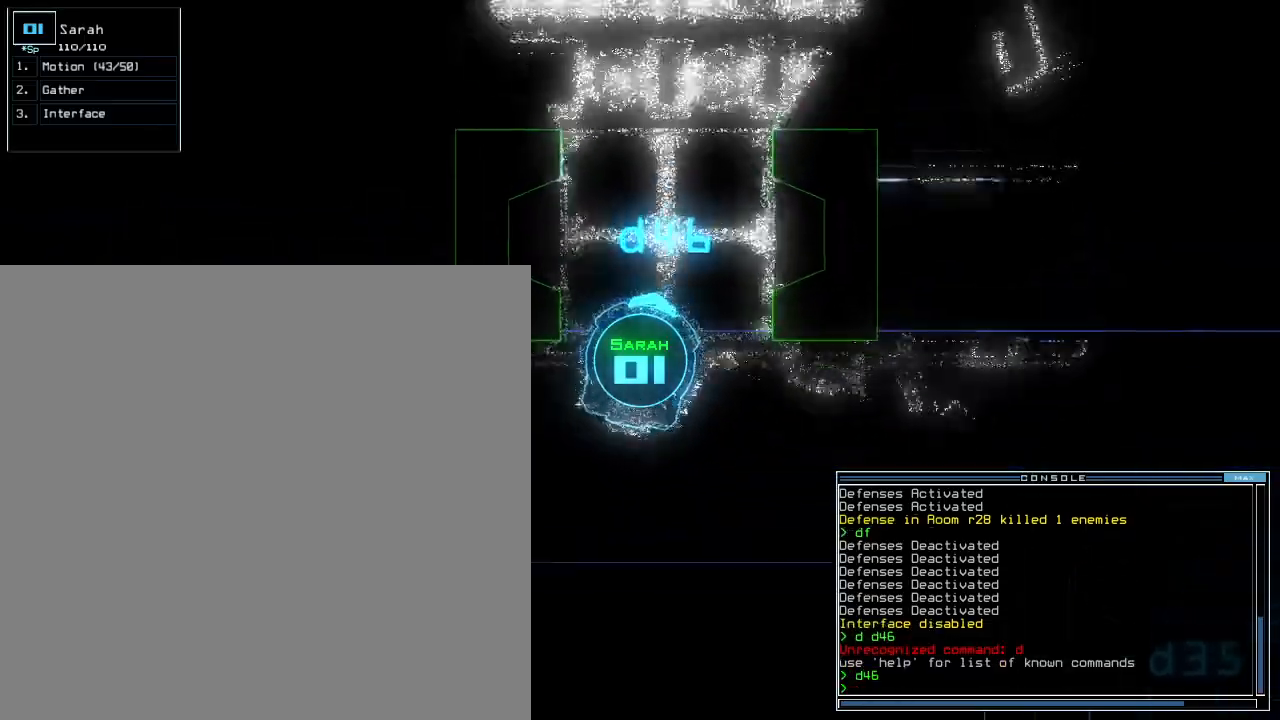
Gameplay with keyboard; each line is a JSON object with the keys held at the frame after it. "events" lists presses ("down") and releases ("up") of ".", "0", "1", "2", "3", "4", "5", "6", "7", "8", "9", "a", "b", "backspace", "c", "comma", "ctrl_l", "ctrl_r", "d", "down", "e", "equals", "escape", "f", "f8", "g", "h", "i", "j", "k", "l", "left", "m", "minus", "n", "o", "p", "q", "quote", "r", "return", "right", "s", "semicolon", "shift_l", "shift_r", "space", "t", "tab", "tilde", "u", "up", "v", "w", "x", "y" and "z" between this image and that frame as [ms after this image, input, new state], when the widget could be followed in between. No other keys are recorded. Mouse input is not recorded. Not read: caps_lock.
{"keys": []}
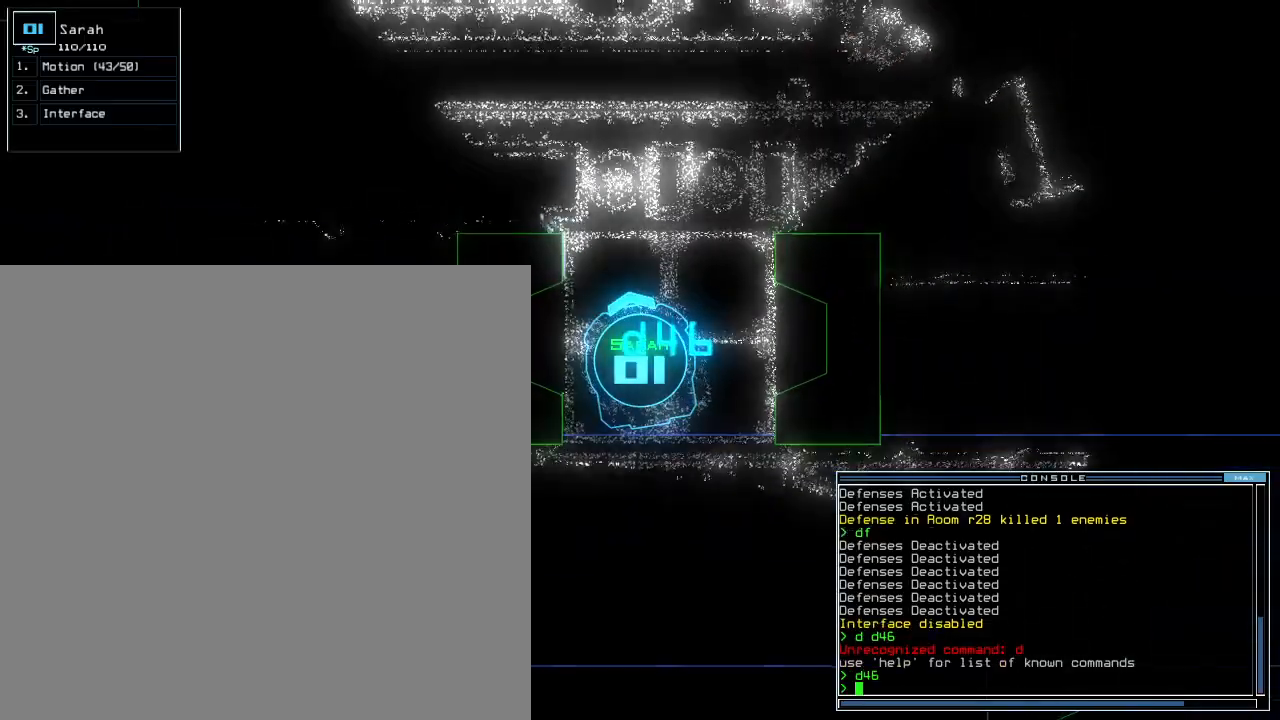
{"keys": ["right"], "events": [[100, "right", "down"], [180, "up", "down"], [220, "right", "up"], [320, "up", "up"], [400, "right", "down"]]}
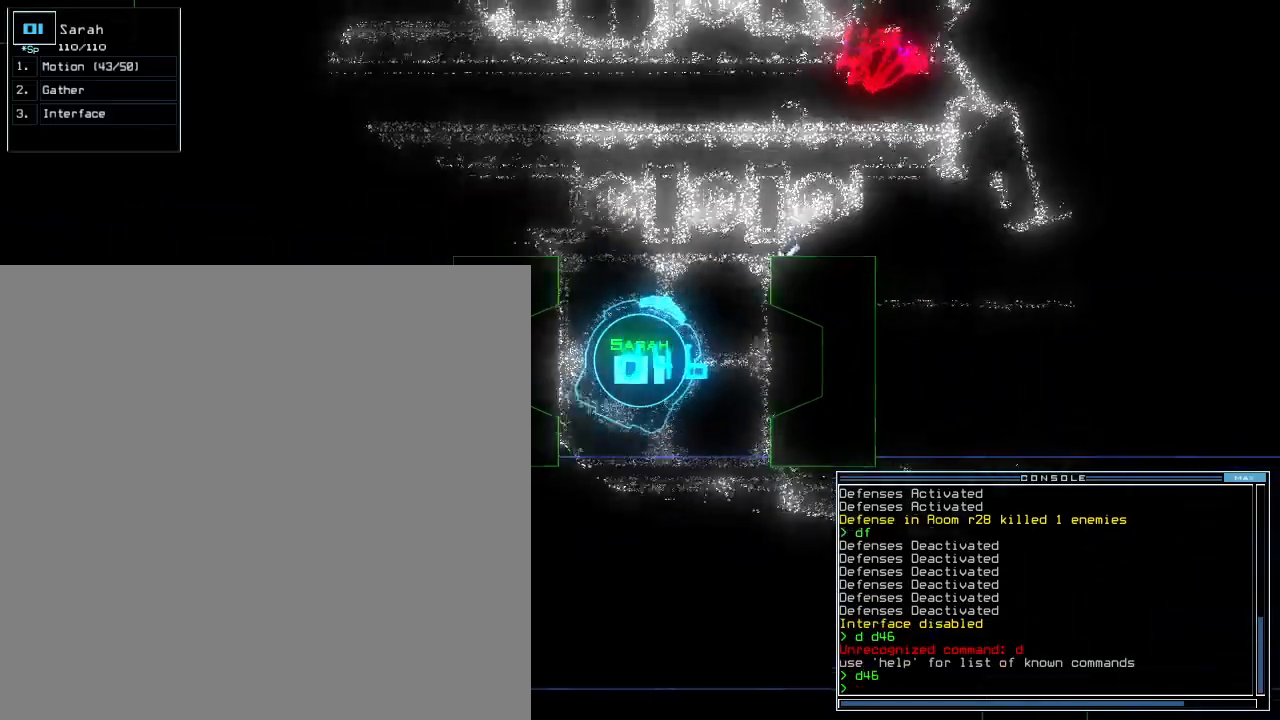
{"keys": [], "events": [[120, "right", "up"]]}
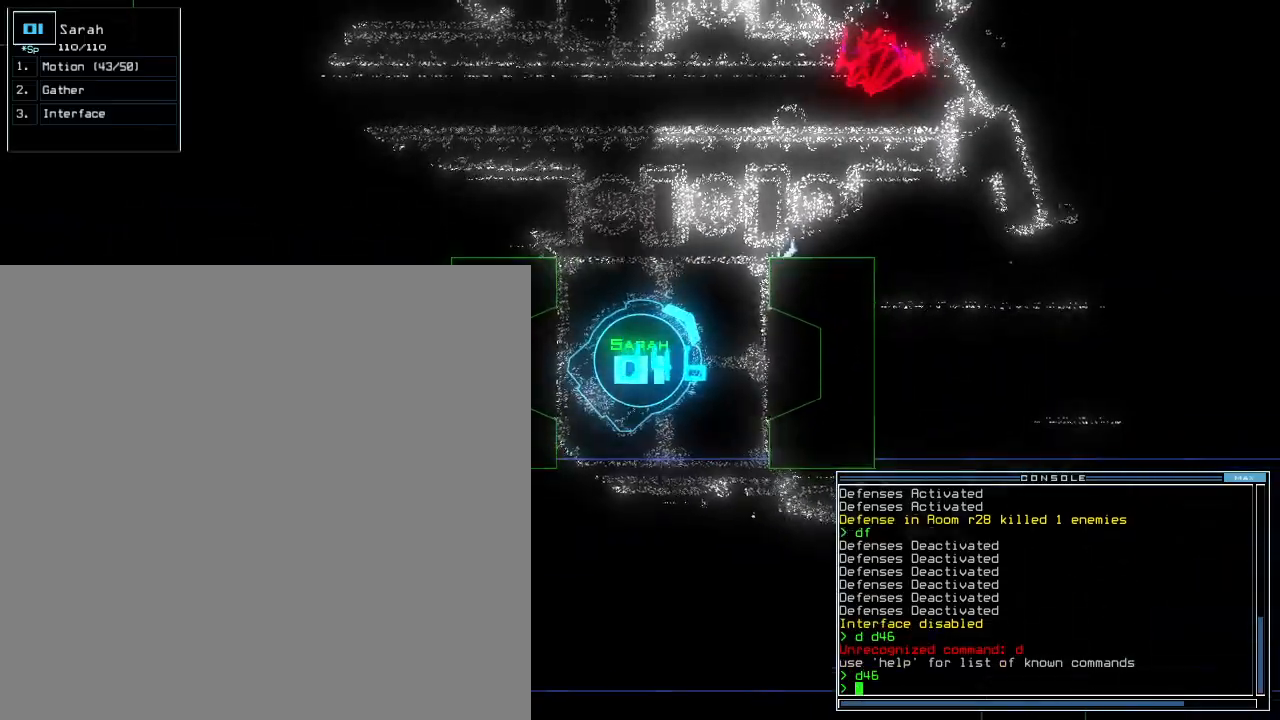
{"keys": ["left", "up"], "events": [[60, "up", "down"], [380, "left", "down"]]}
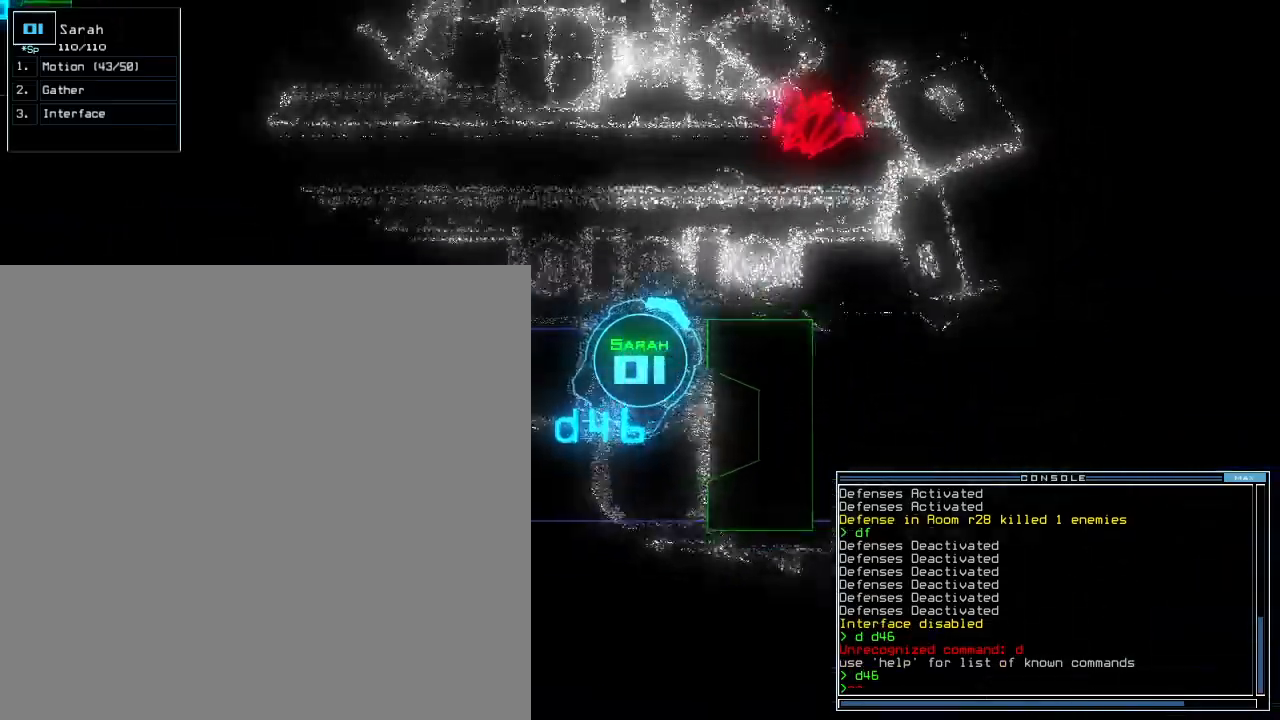
{"keys": ["left", "up"], "events": []}
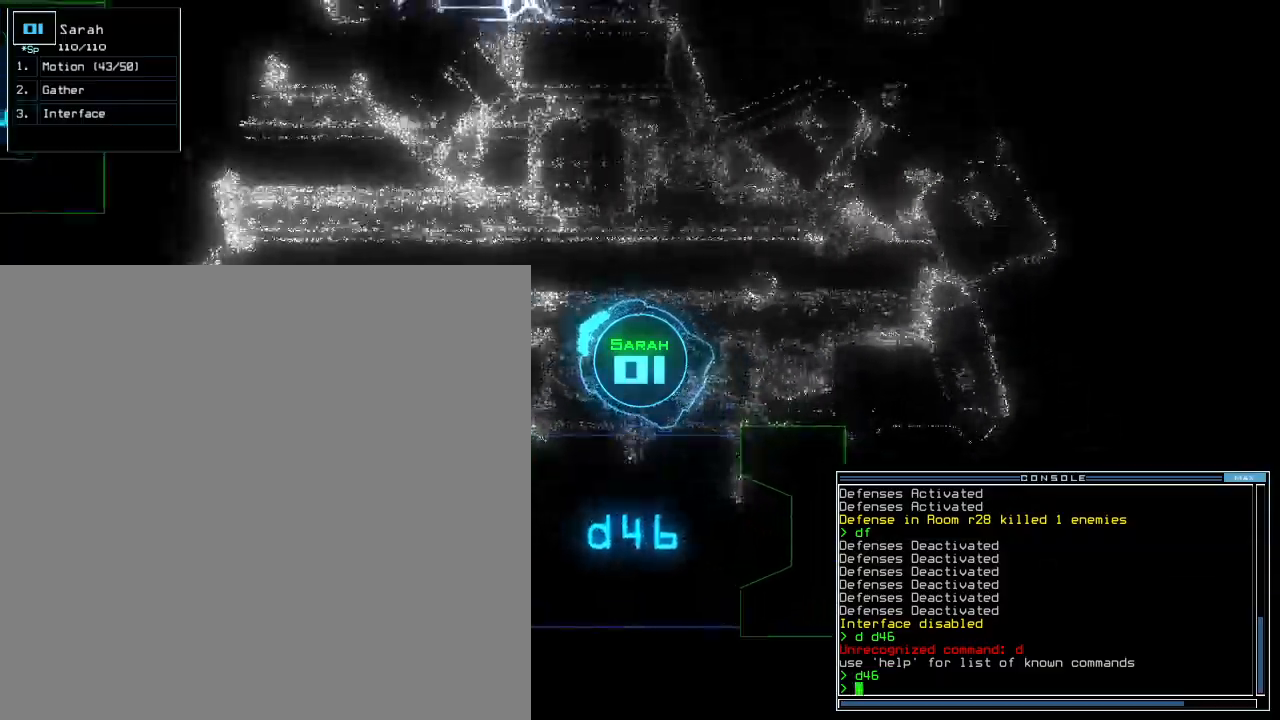
{"keys": ["up"], "events": [[120, "left", "up"]]}